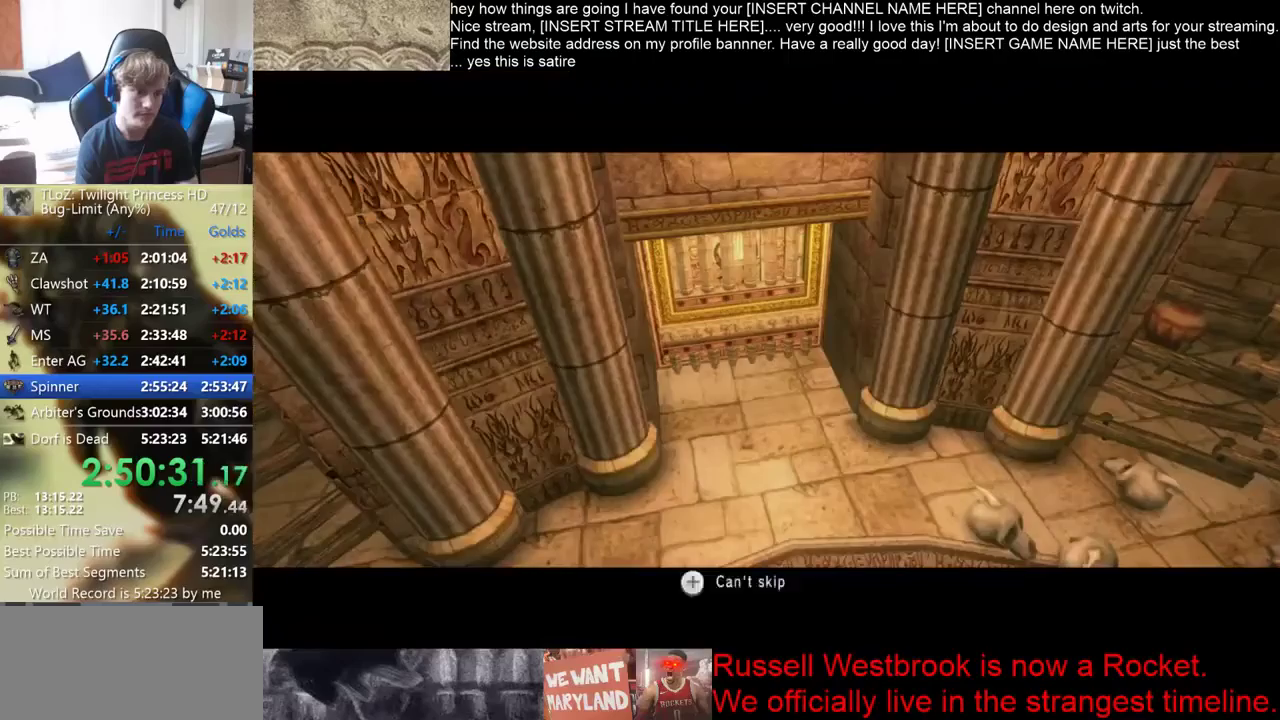
Gameplay with a controller (Xbox layout); each line is a JSON object with the inputs held at the frame after it. "events" lists button and stick changes between this image and that frame as [ms after this image, input, new state], when the widget could be followed in between. Not read: B L2 L3 R3.
{"buttons": [], "left_stick": "center", "right_stick": "center"}
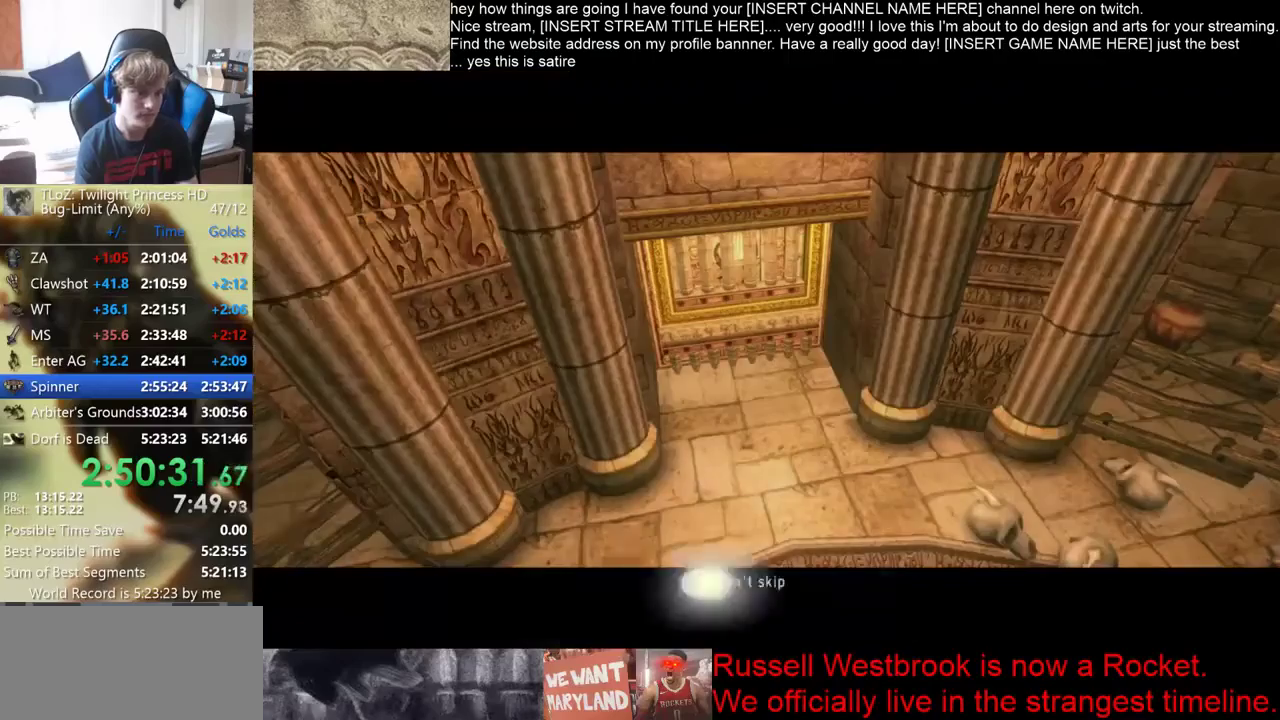
{"buttons": [], "left_stick": "center", "right_stick": "center"}
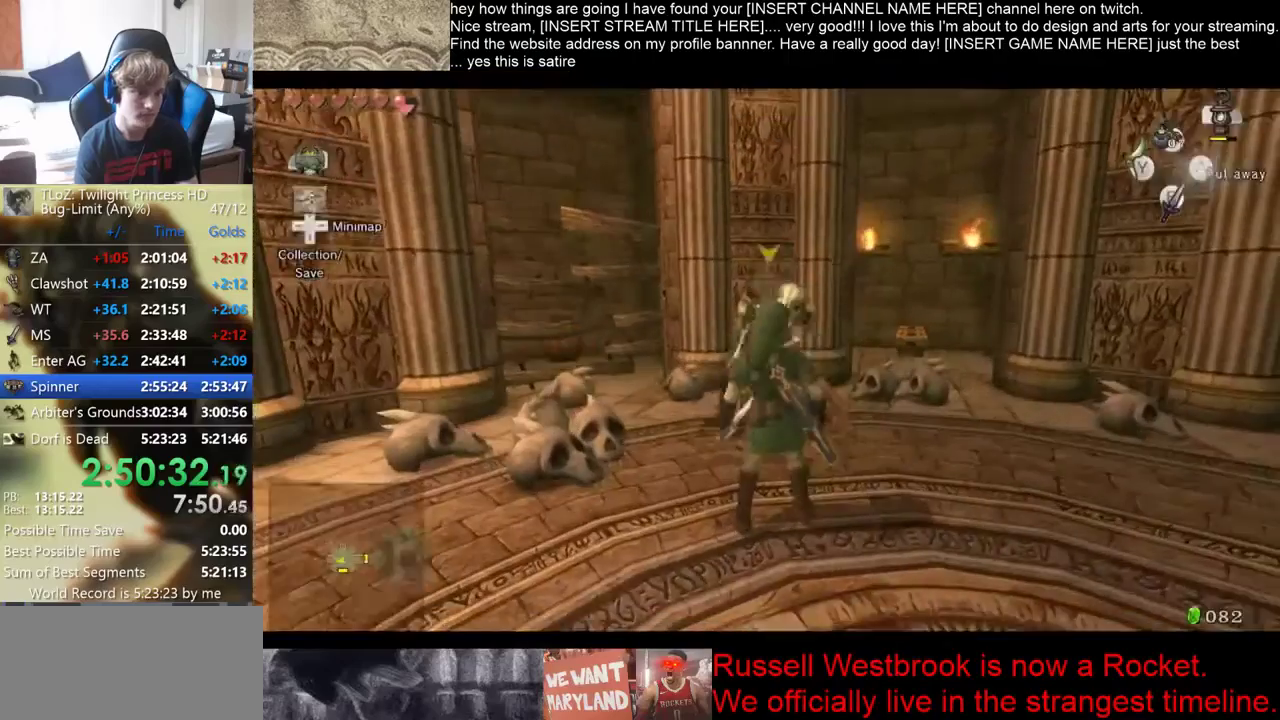
{"buttons": [], "left_stick": "down-left", "right_stick": "center"}
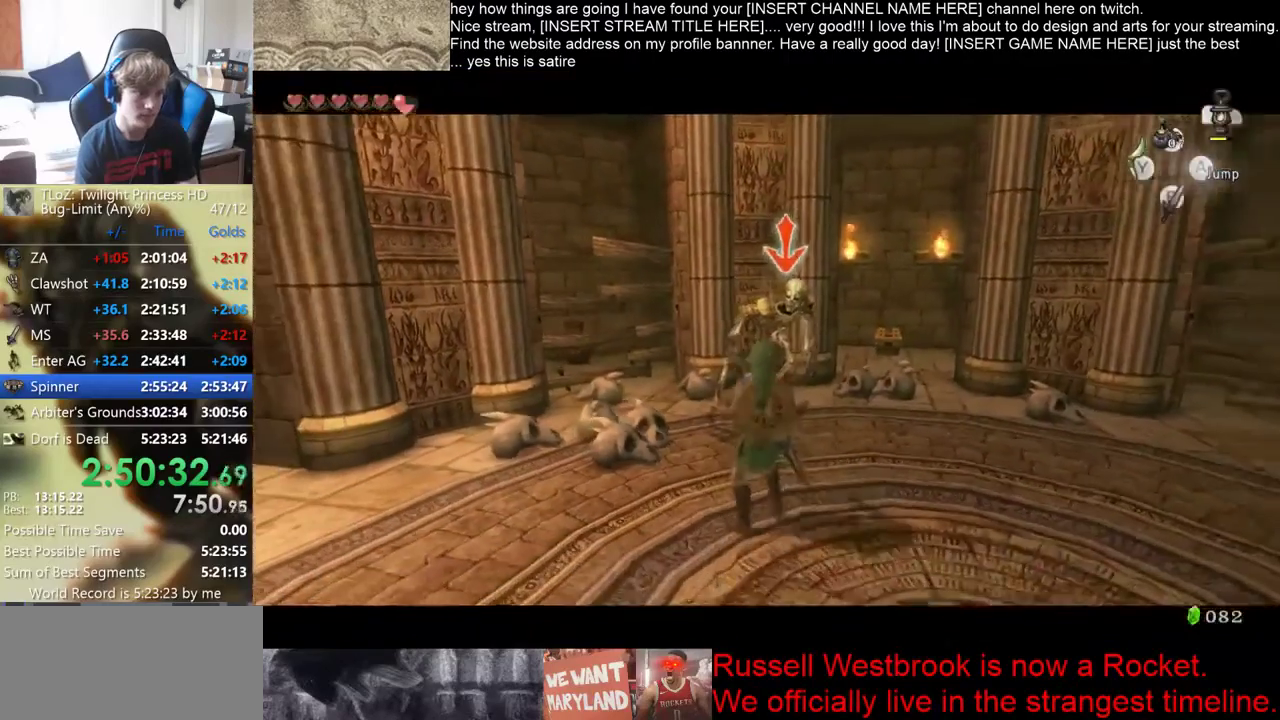
{"buttons": [], "left_stick": "center", "right_stick": "center"}
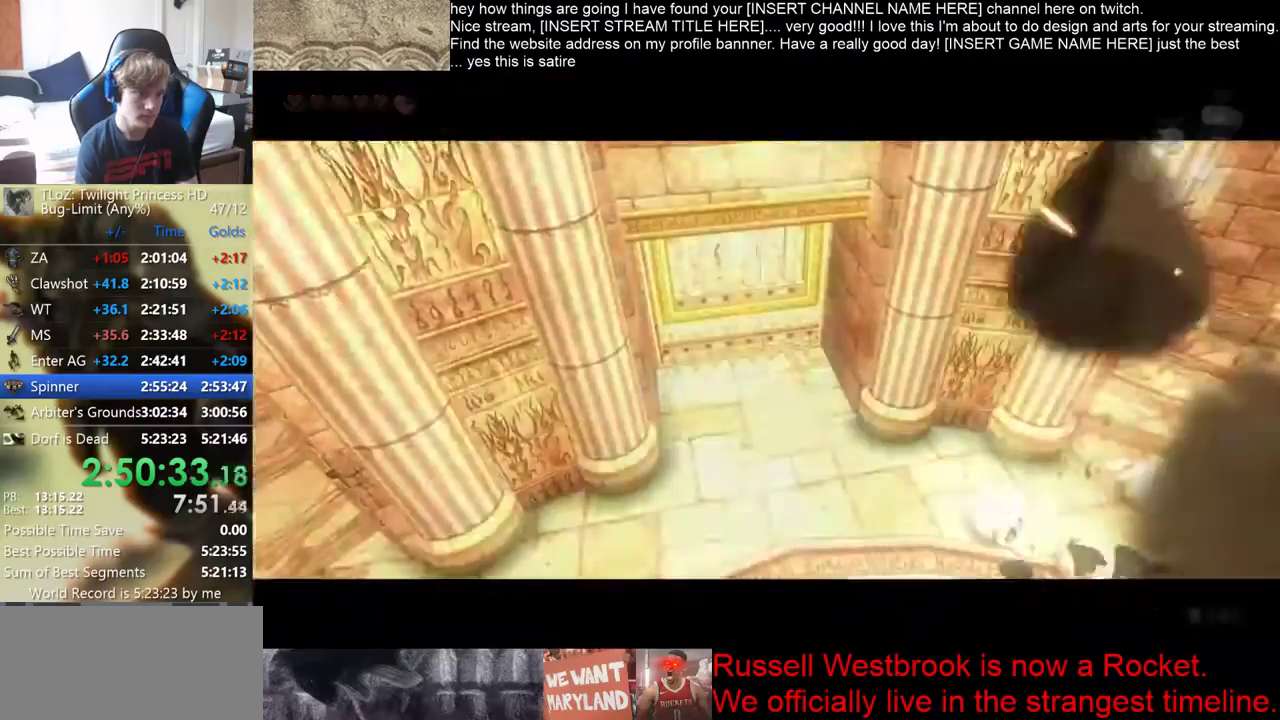
{"buttons": [], "left_stick": "center", "right_stick": "center"}
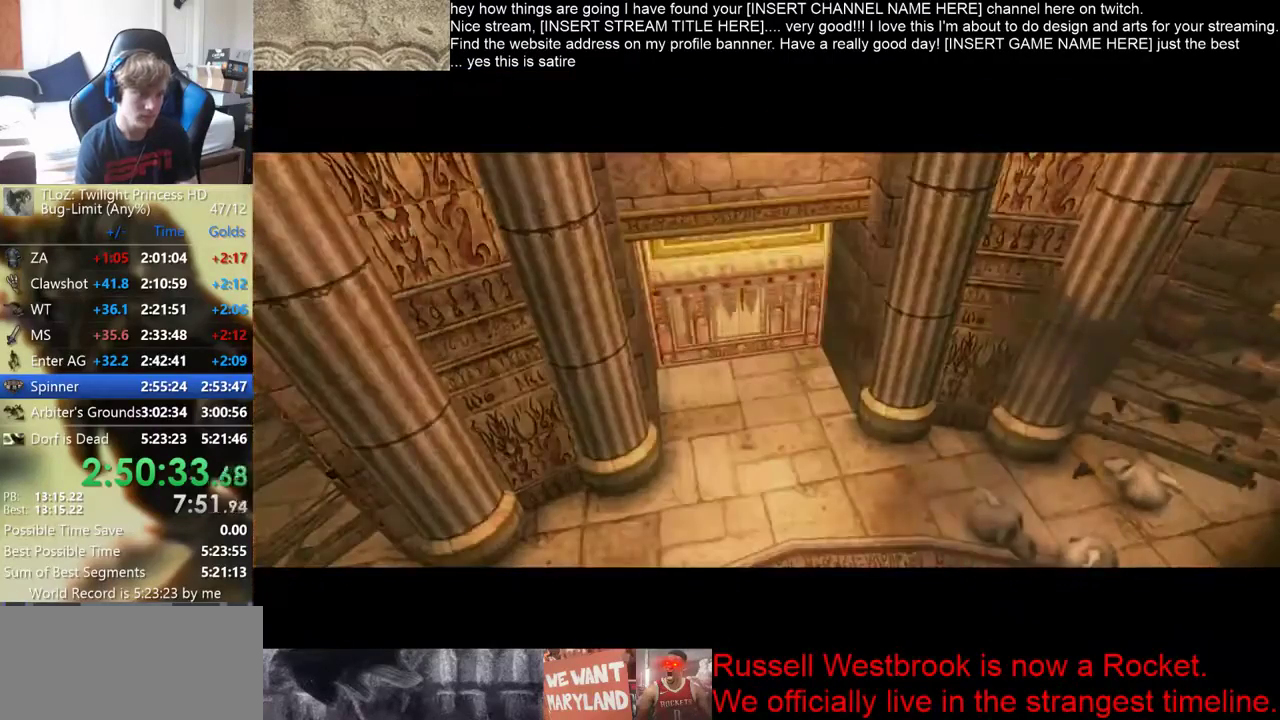
{"buttons": [], "left_stick": "up-left", "right_stick": "center", "events": [[67, "left_stick", "up-left"]]}
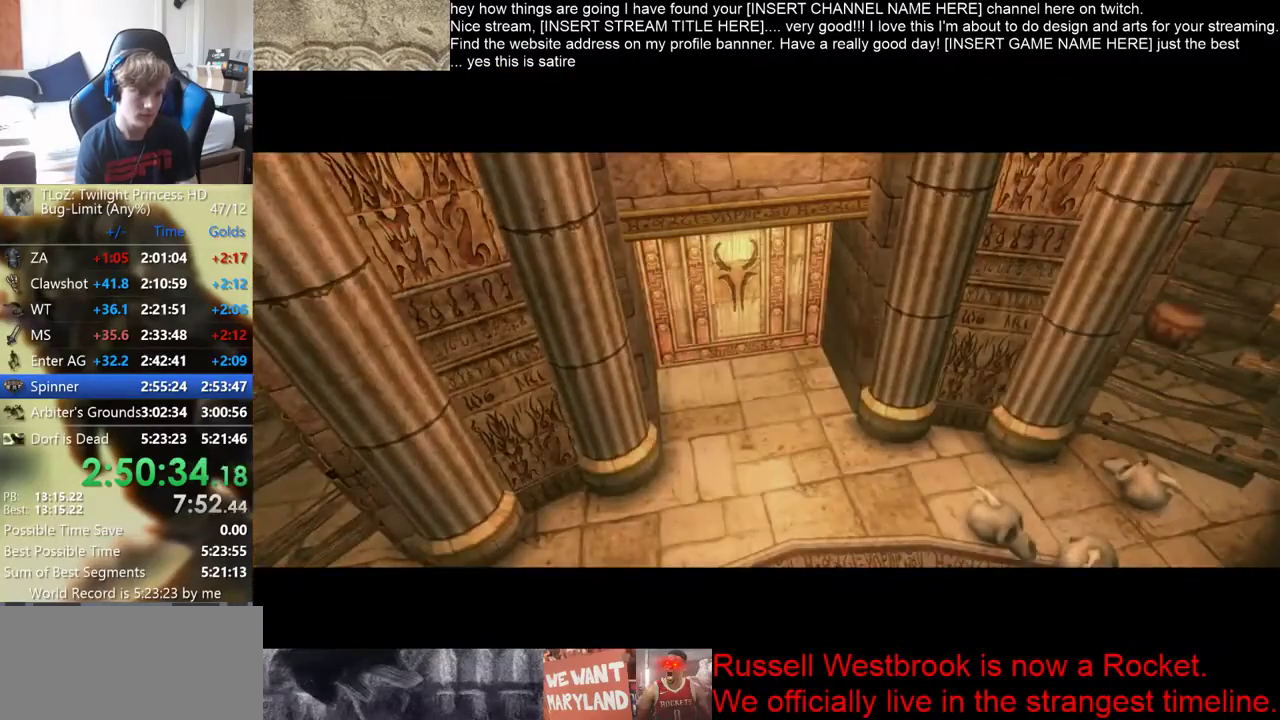
{"buttons": [], "left_stick": "up-left", "right_stick": "center"}
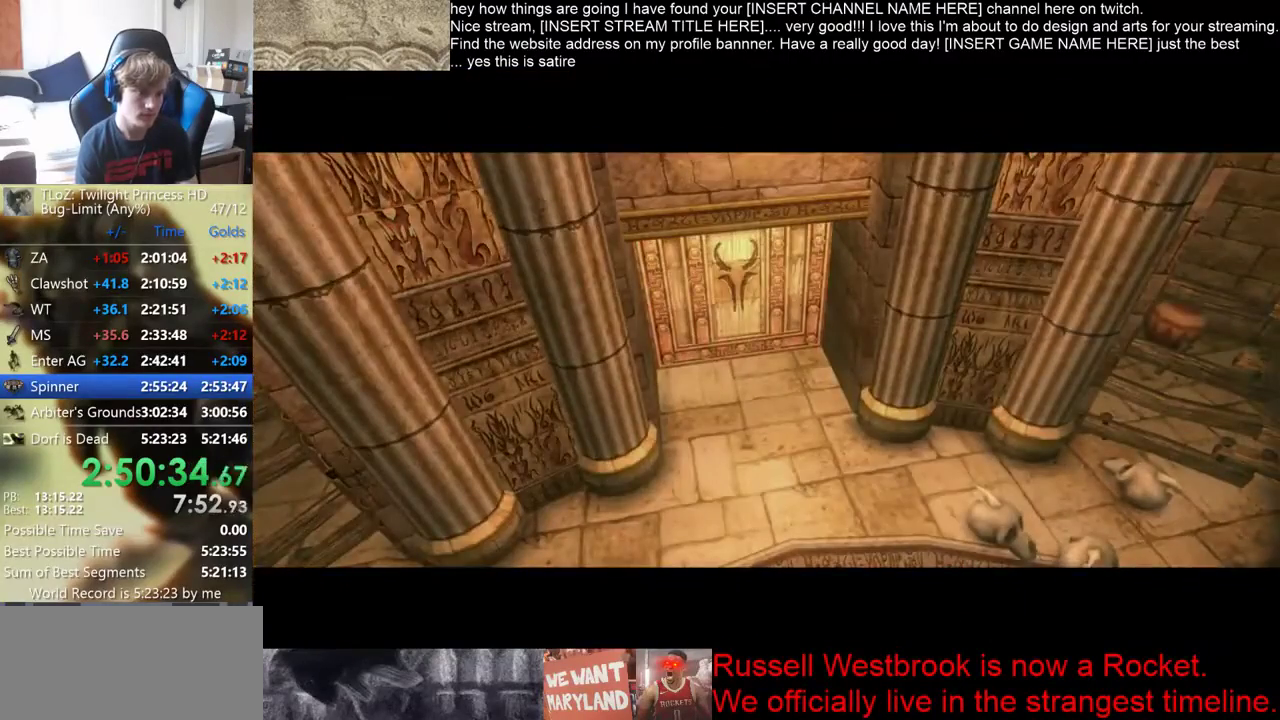
{"buttons": [], "left_stick": "up", "right_stick": "center", "events": [[433, "left_stick", "up"]]}
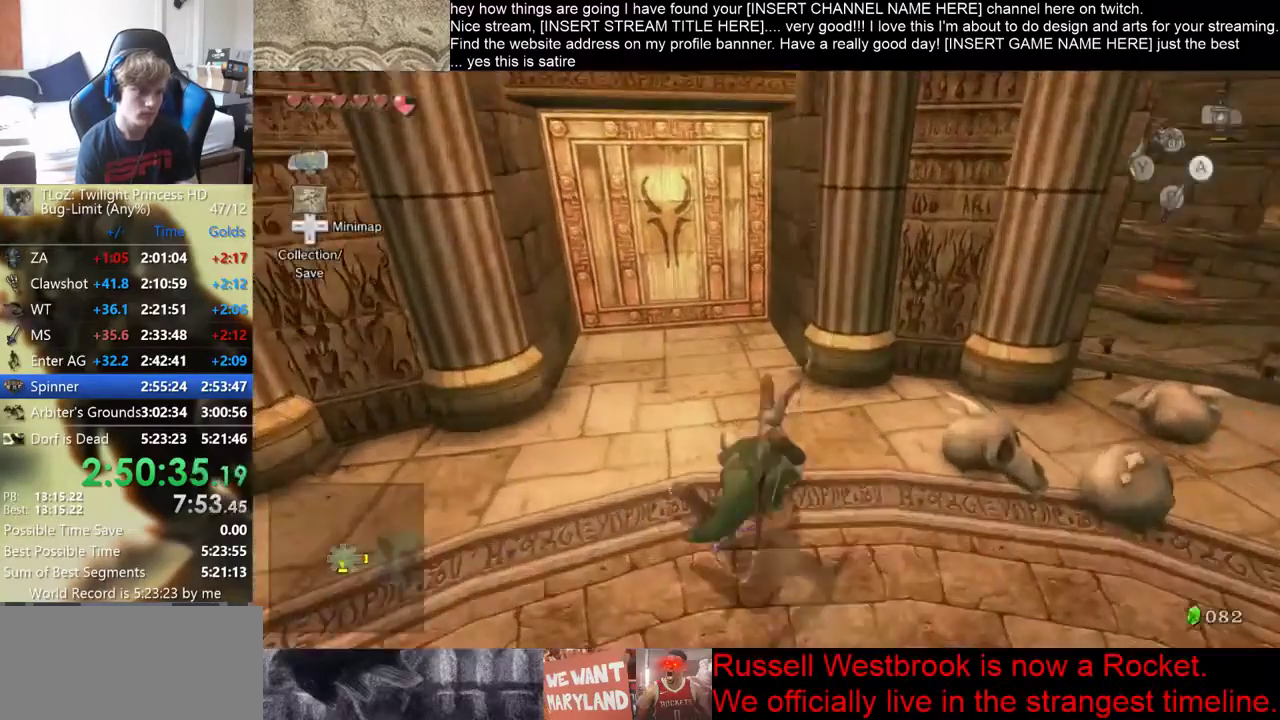
{"buttons": [], "left_stick": "up", "right_stick": "center"}
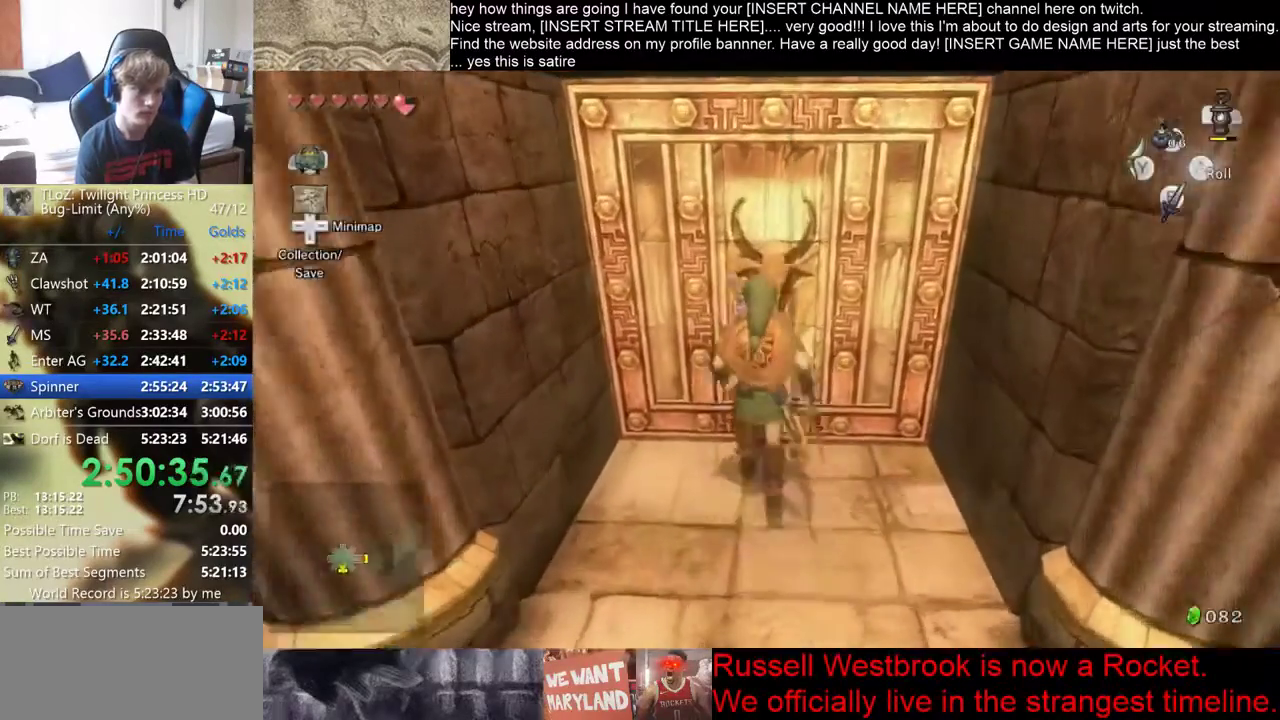
{"buttons": [], "left_stick": "up-left", "right_stick": "center", "events": [[100, "left_stick", "center"], [233, "left_stick", "up-left"], [300, "left_stick", "down-left"], [433, "left_stick", "up"], [500, "left_stick", "up-left"]]}
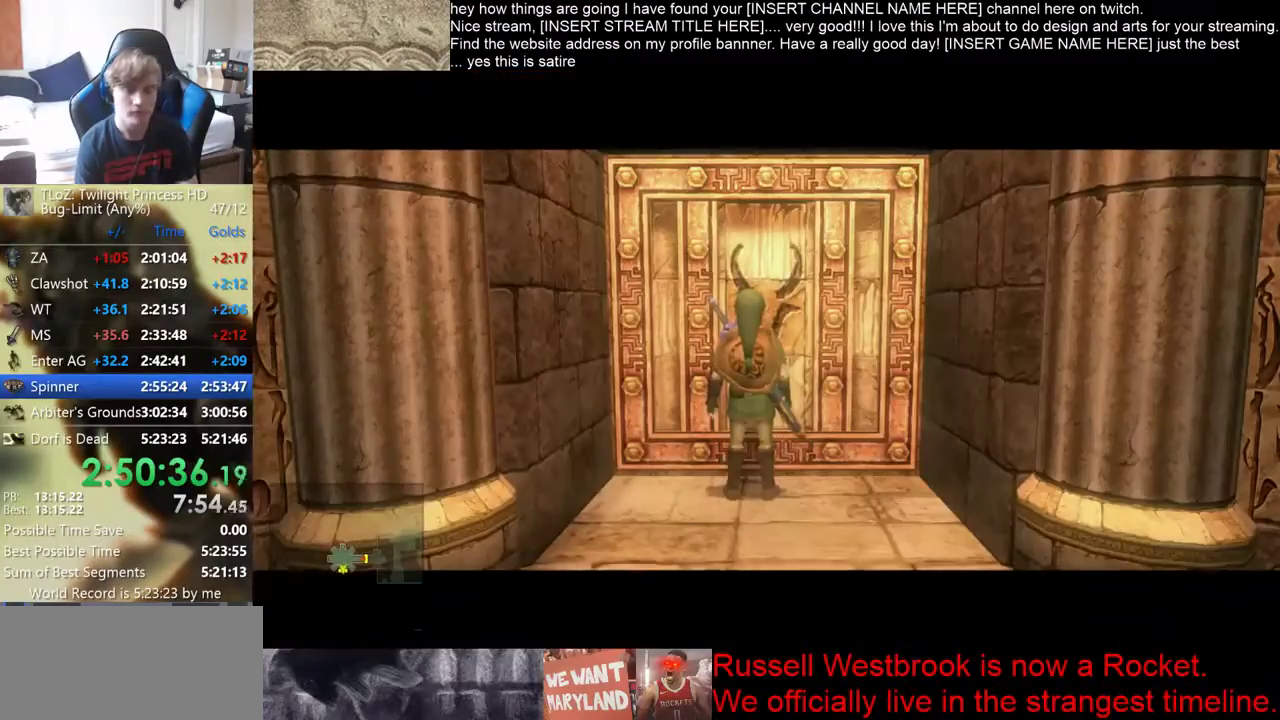
{"buttons": [], "left_stick": "right", "right_stick": "center", "events": [[100, "left_stick", "right"], [167, "left_stick", "up"], [267, "left_stick", "right"], [333, "left_stick", "up"], [433, "left_stick", "left"], [500, "left_stick", "right"]]}
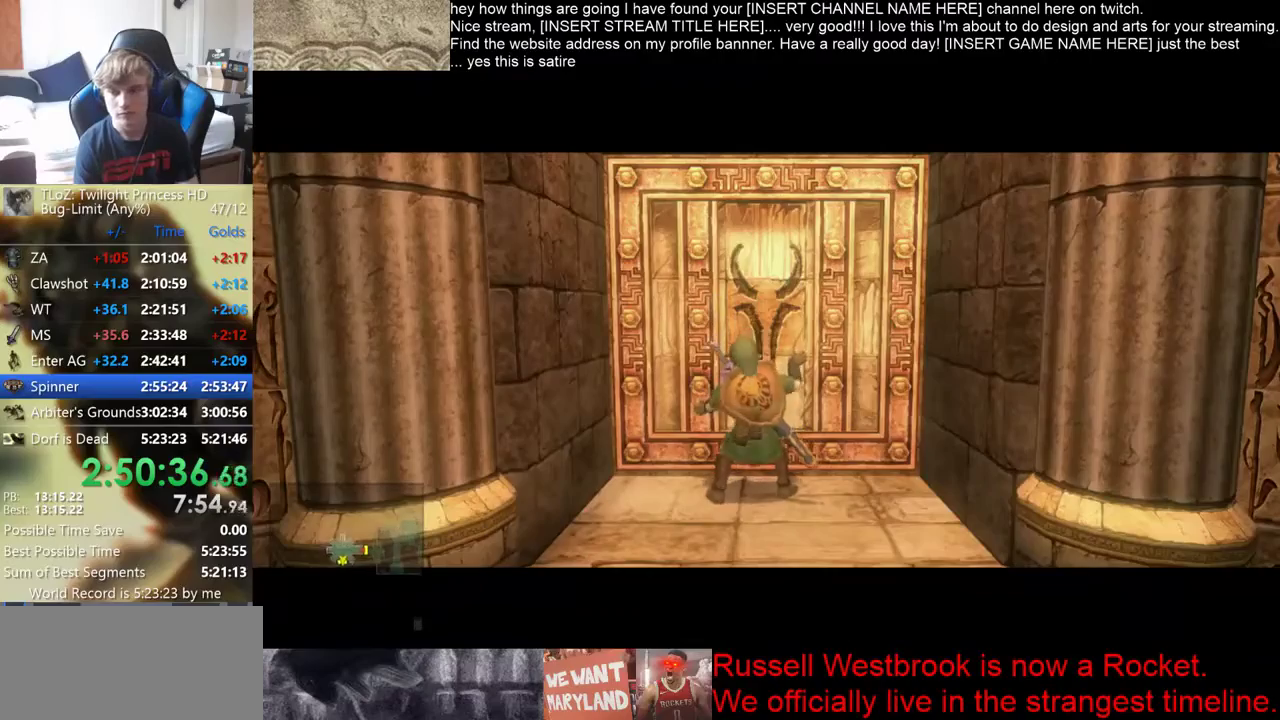
{"buttons": [], "left_stick": "center", "right_stick": "center", "events": [[100, "left_stick", "up-left"], [233, "left_stick", "right"], [300, "left_stick", "up-left"], [400, "left_stick", "right"], [467, "left_stick", "center"]]}
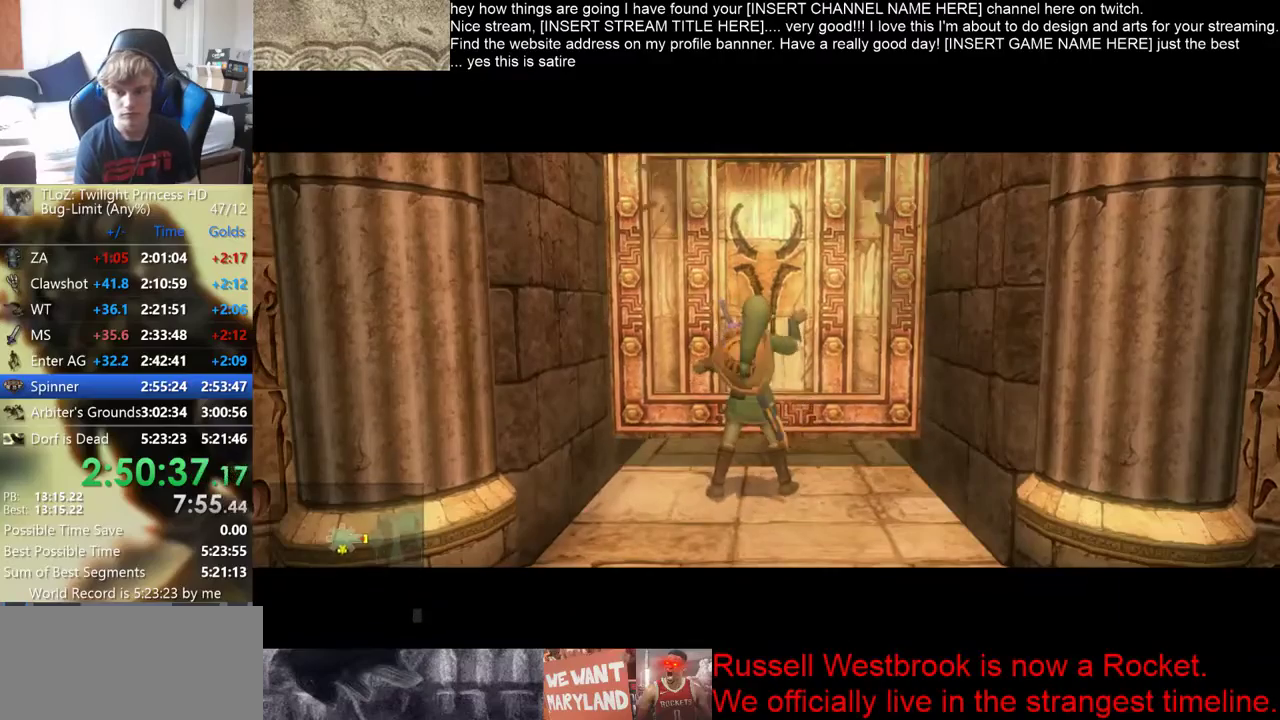
{"buttons": [], "left_stick": "center", "right_stick": "center"}
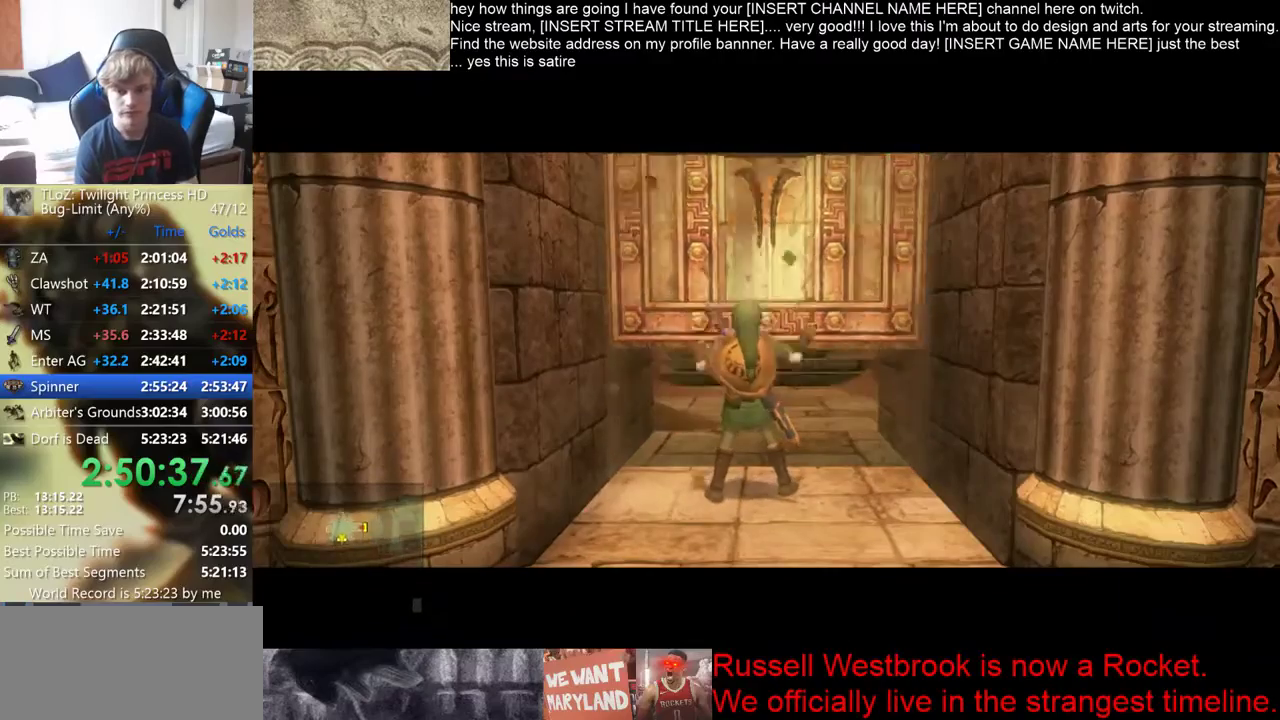
{"buttons": [], "left_stick": "up", "right_stick": "center", "events": [[400, "left_stick", "up"]]}
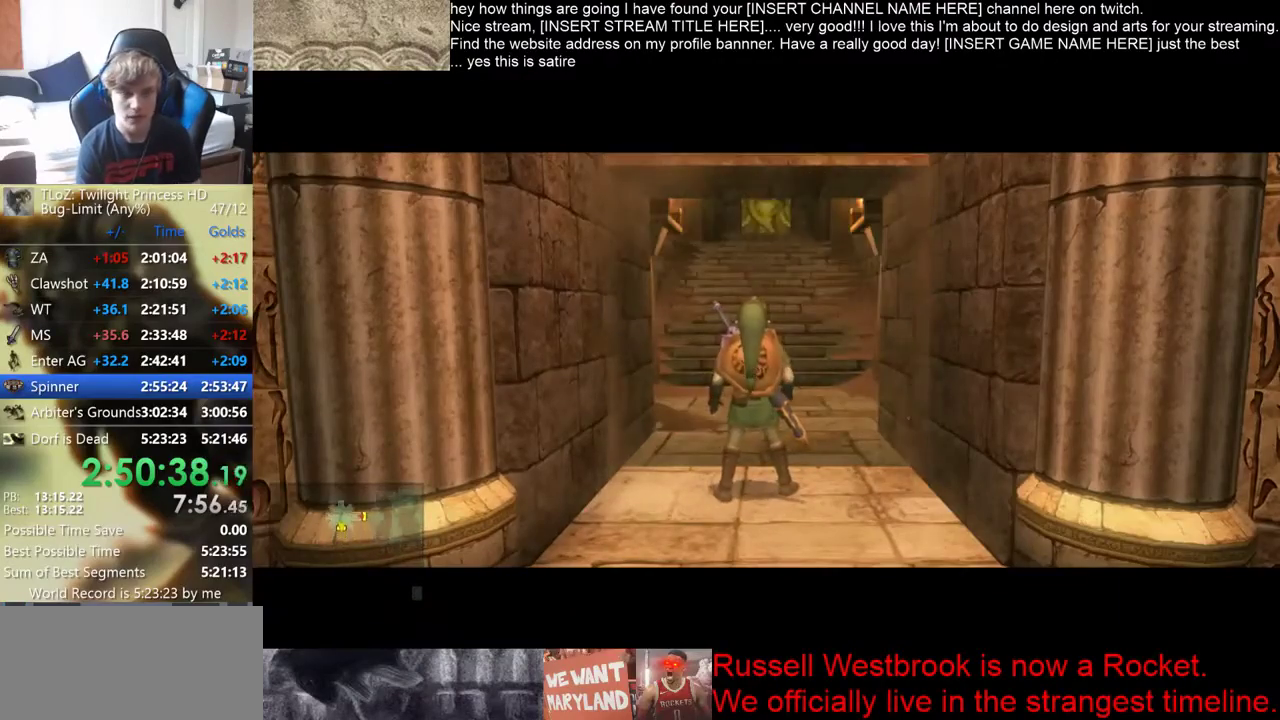
{"buttons": [], "left_stick": "up", "right_stick": "center"}
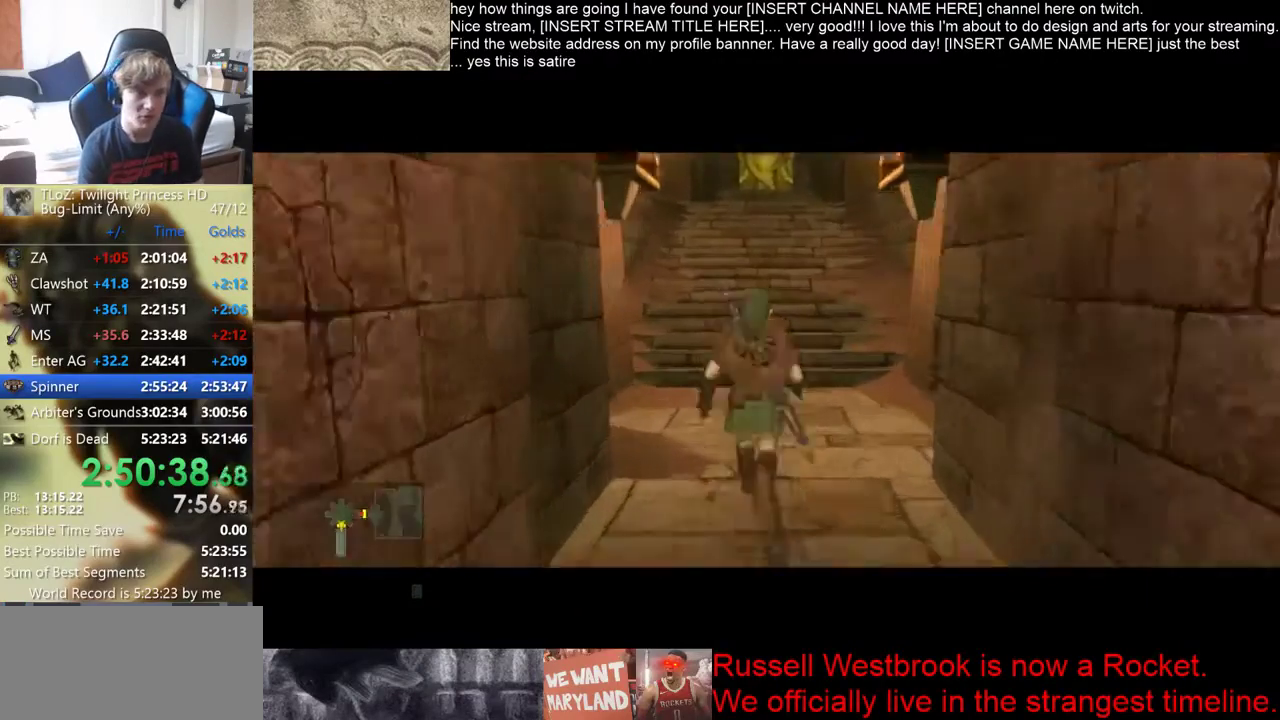
{"buttons": [], "left_stick": "up", "right_stick": "center"}
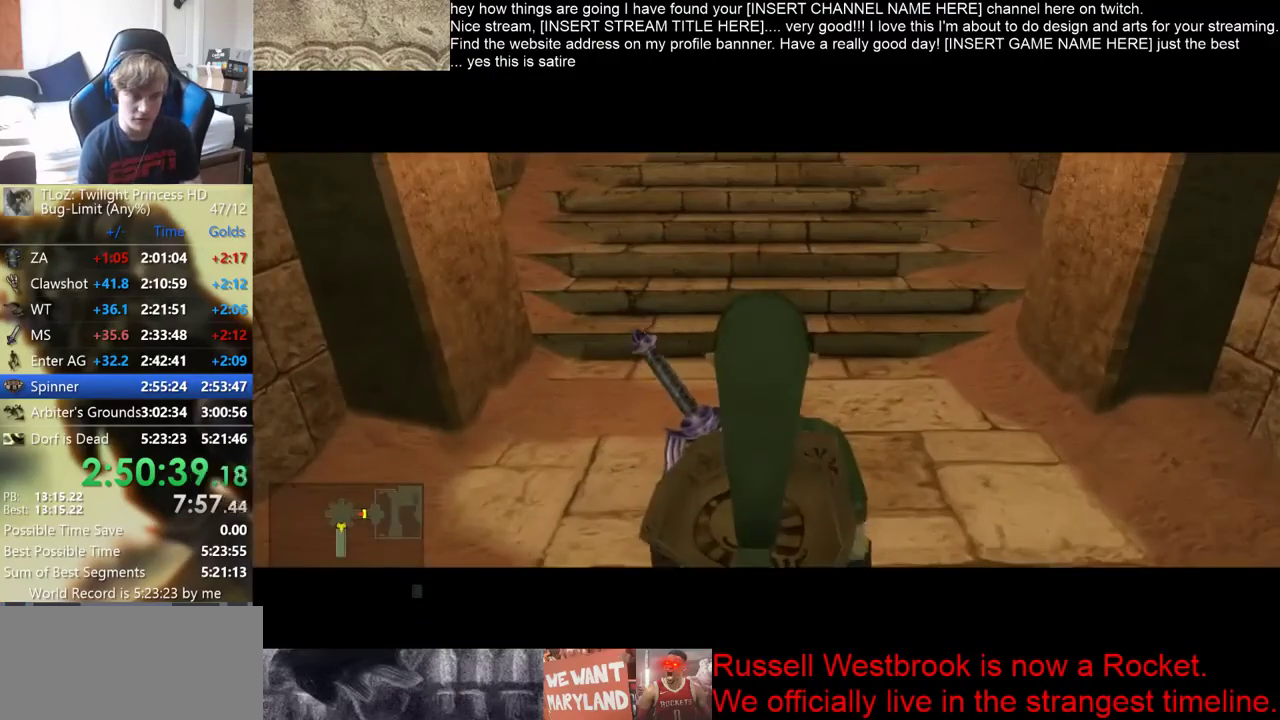
{"buttons": [], "left_stick": "up", "right_stick": "center"}
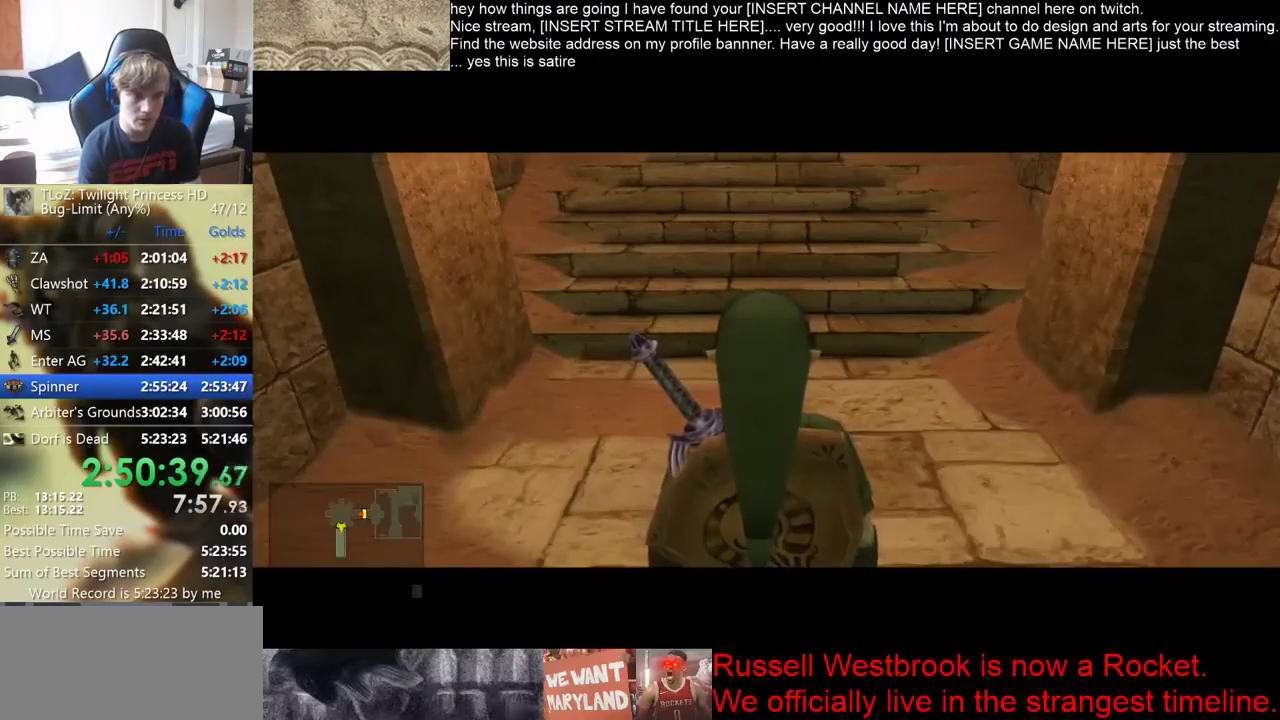
{"buttons": [], "left_stick": "up", "right_stick": "center"}
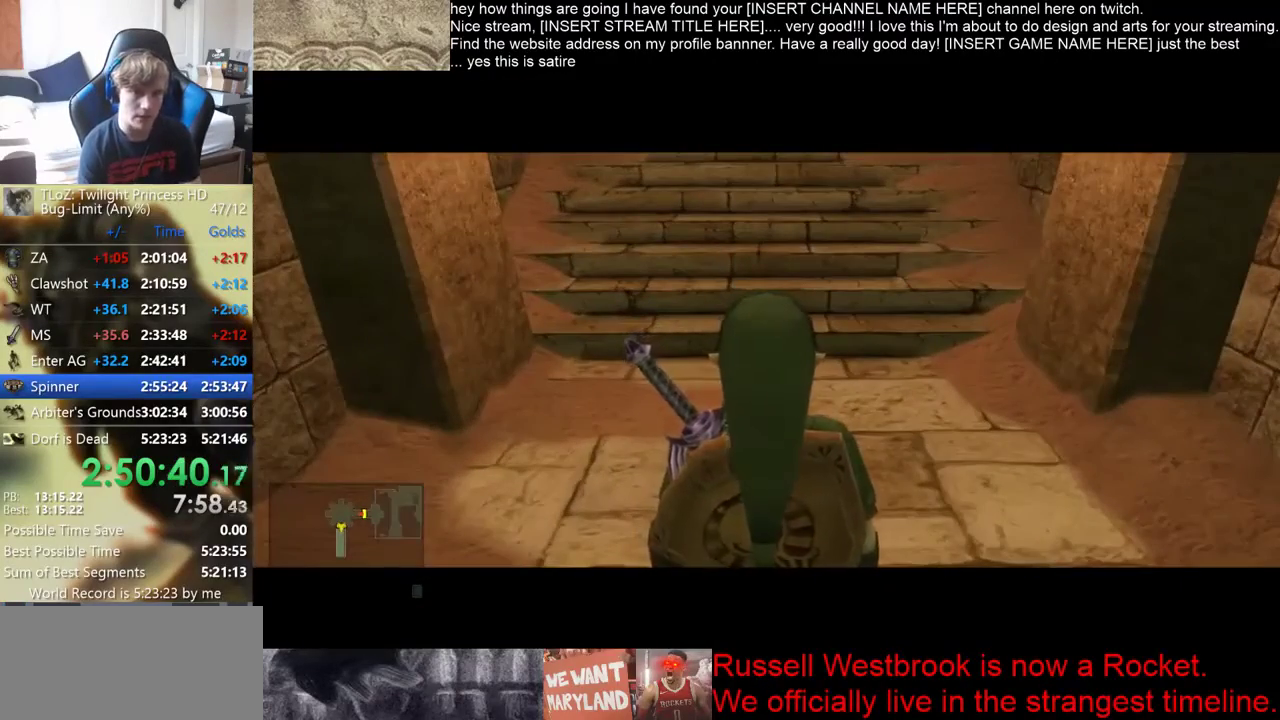
{"buttons": [], "left_stick": "up", "right_stick": "center"}
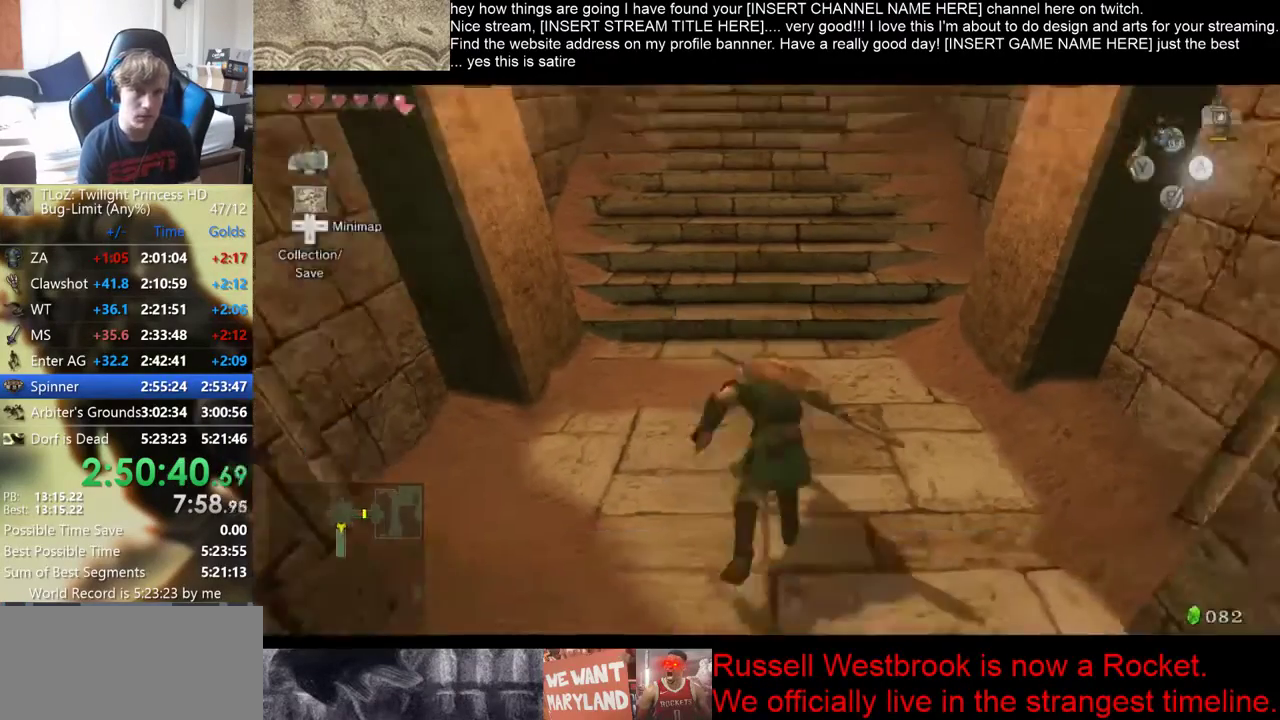
{"buttons": [], "left_stick": "up", "right_stick": "center"}
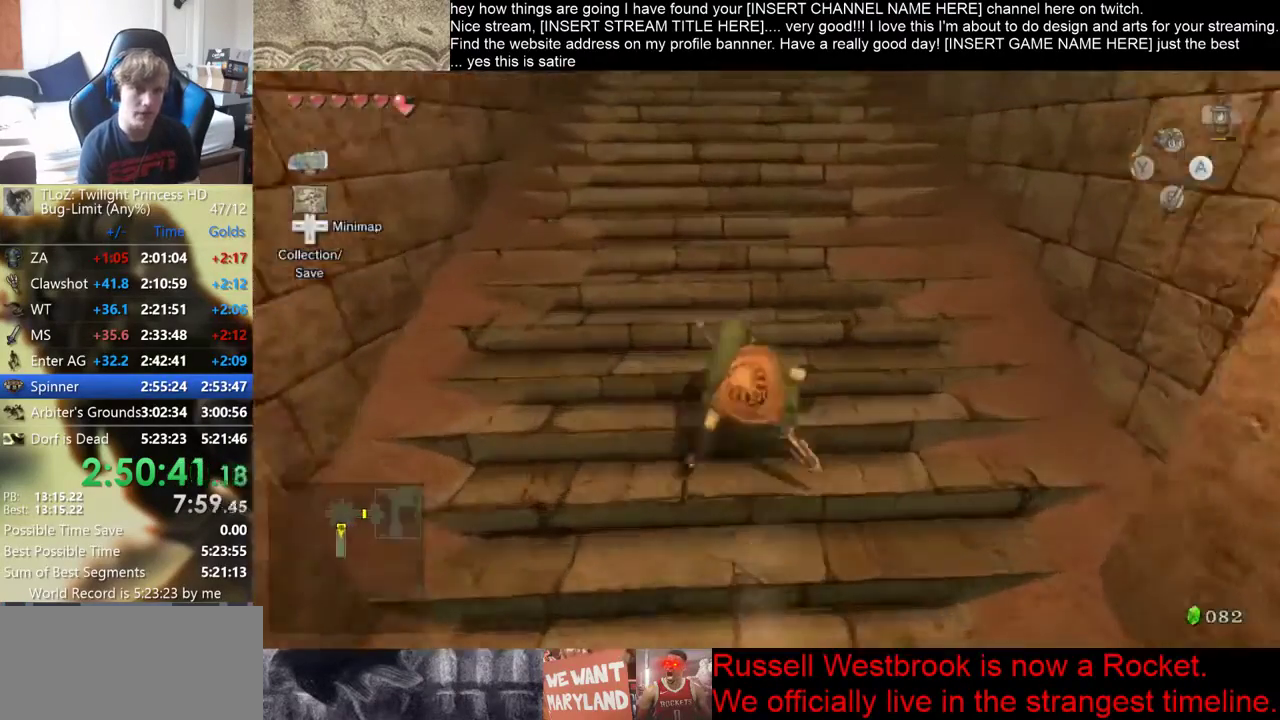
{"buttons": [], "left_stick": "up", "right_stick": "center"}
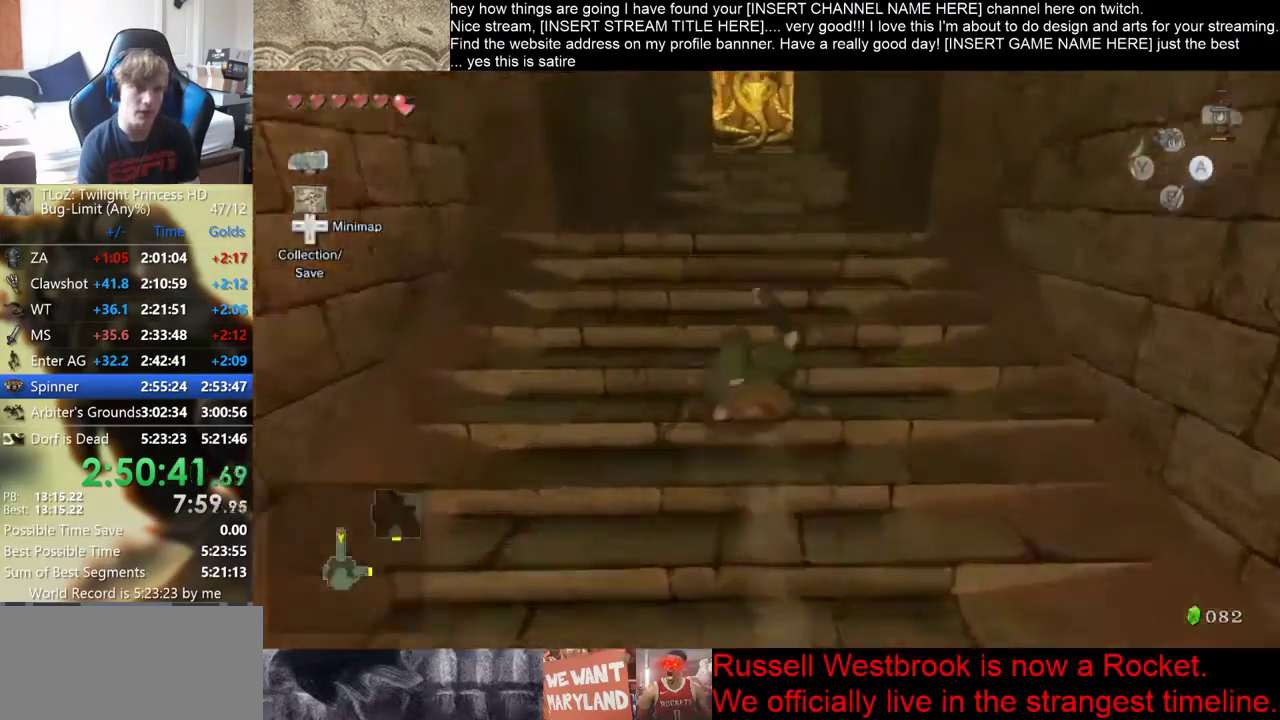
{"buttons": [], "left_stick": "up", "right_stick": "center"}
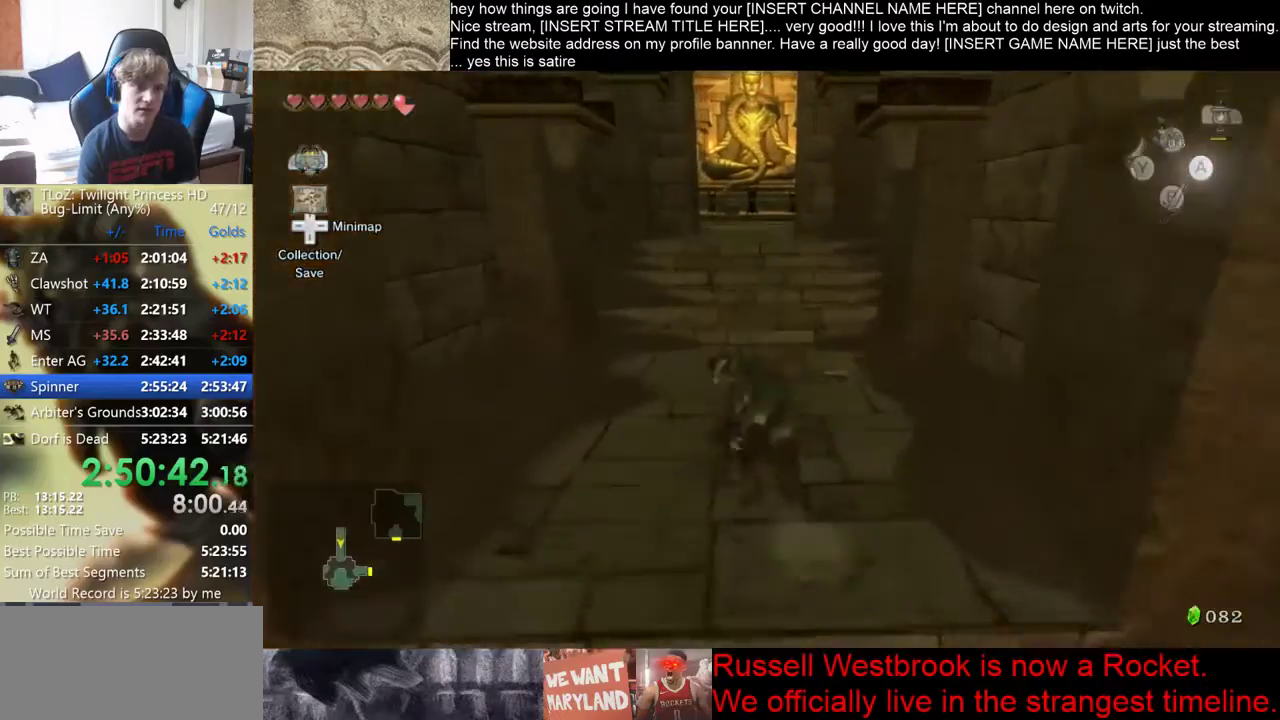
{"buttons": [], "left_stick": "up", "right_stick": "center"}
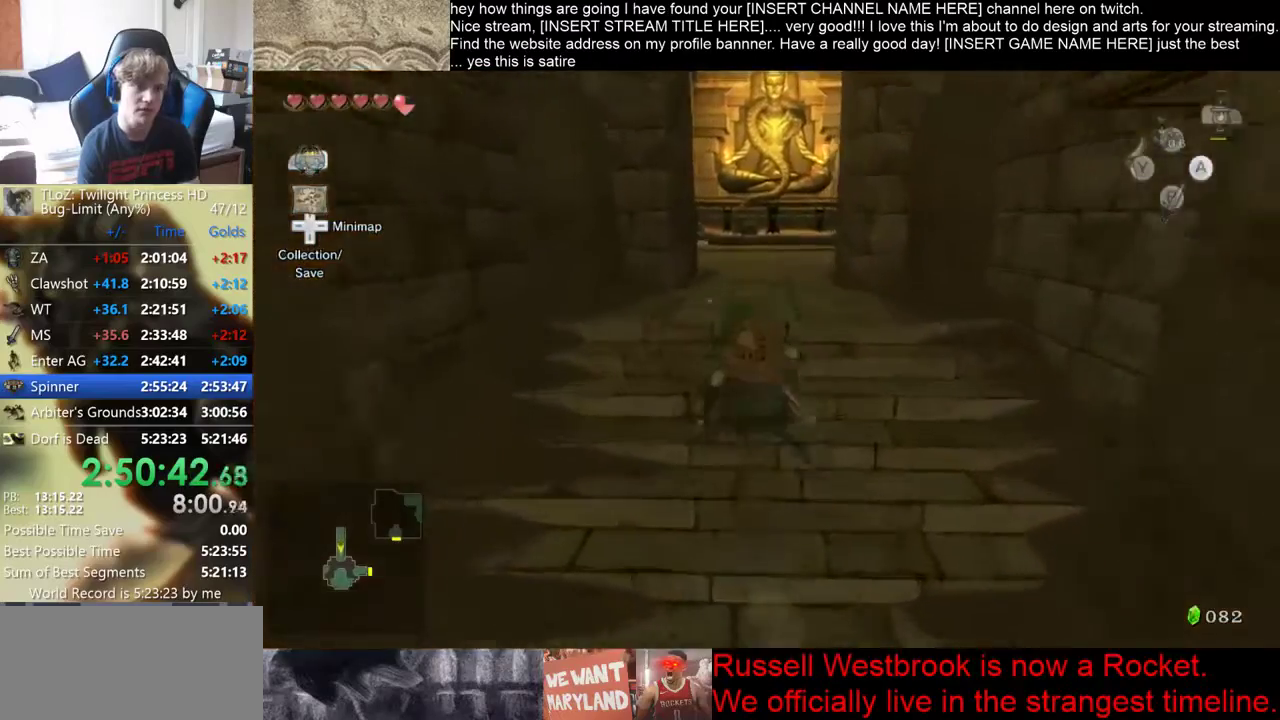
{"buttons": [], "left_stick": "up", "right_stick": "center"}
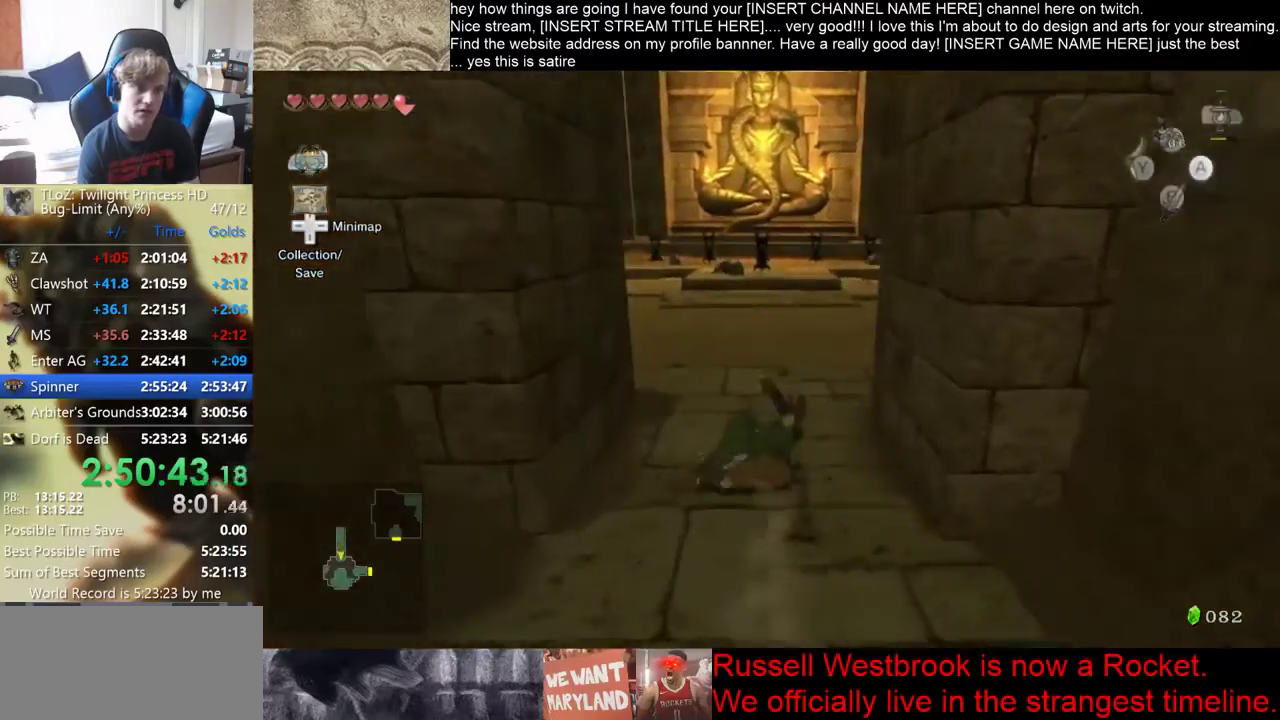
{"buttons": [], "left_stick": "up", "right_stick": "center"}
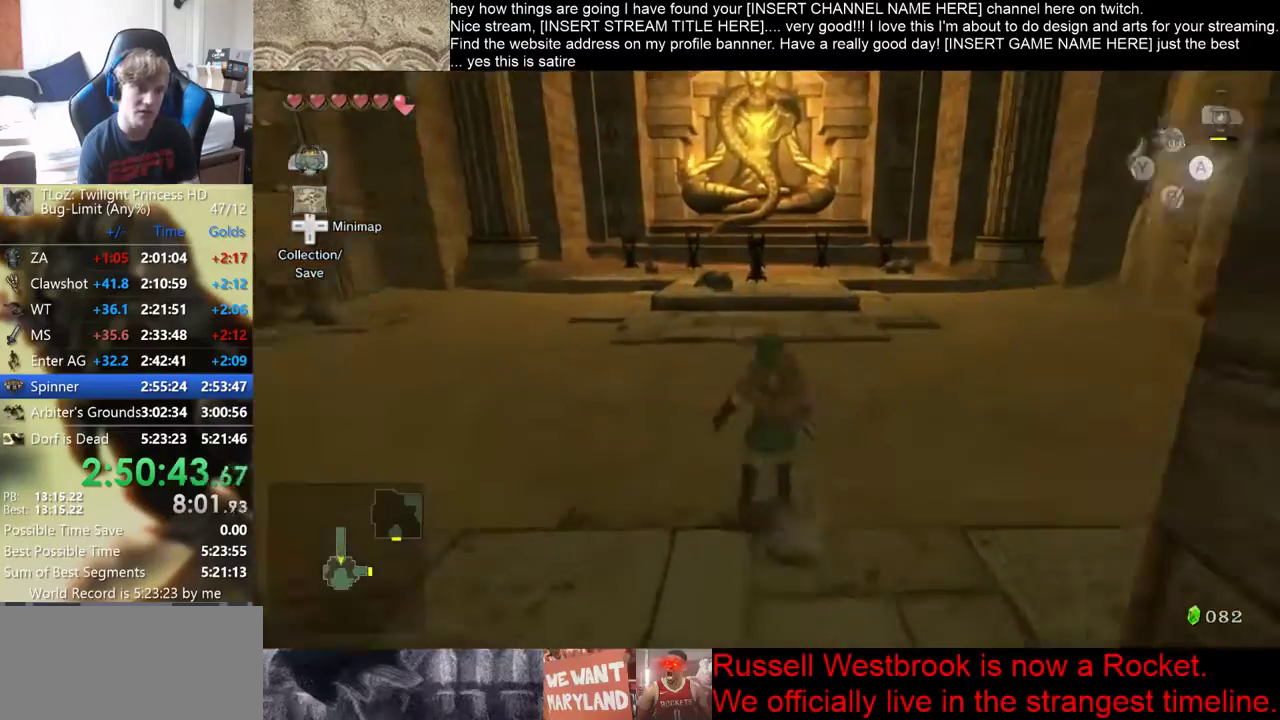
{"buttons": [], "left_stick": "up", "right_stick": "center"}
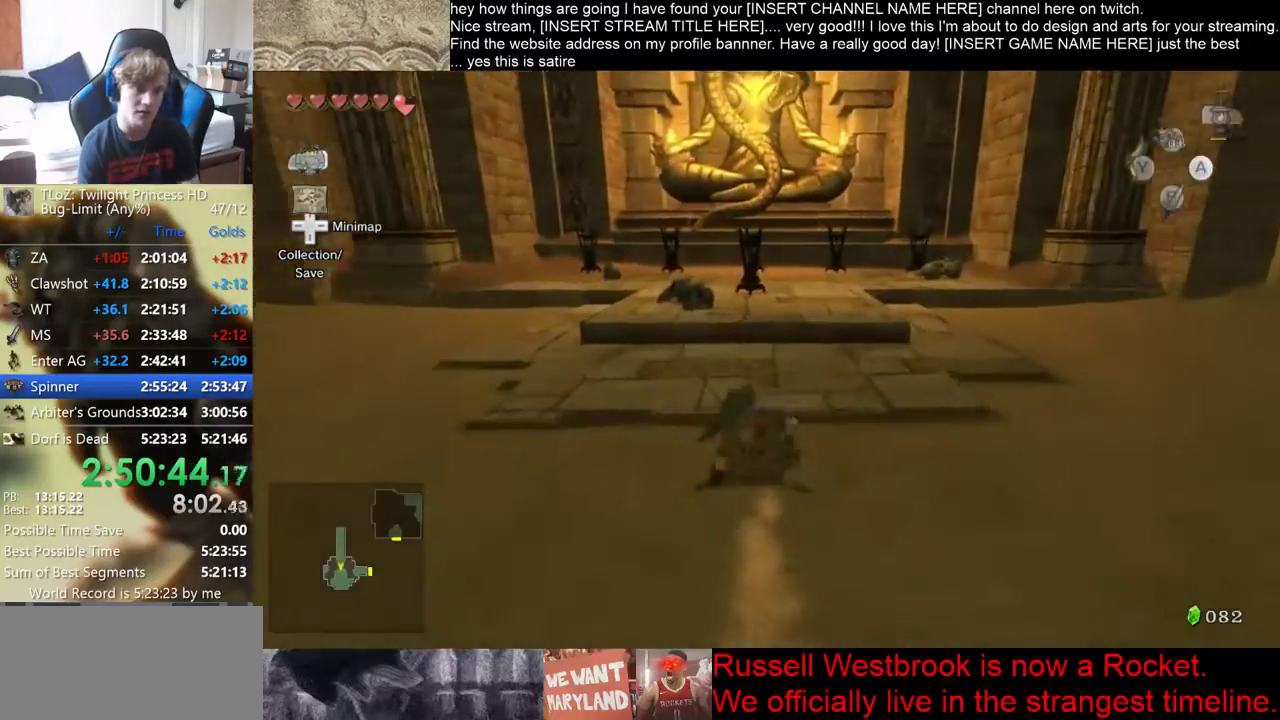
{"buttons": [], "left_stick": "up", "right_stick": "center"}